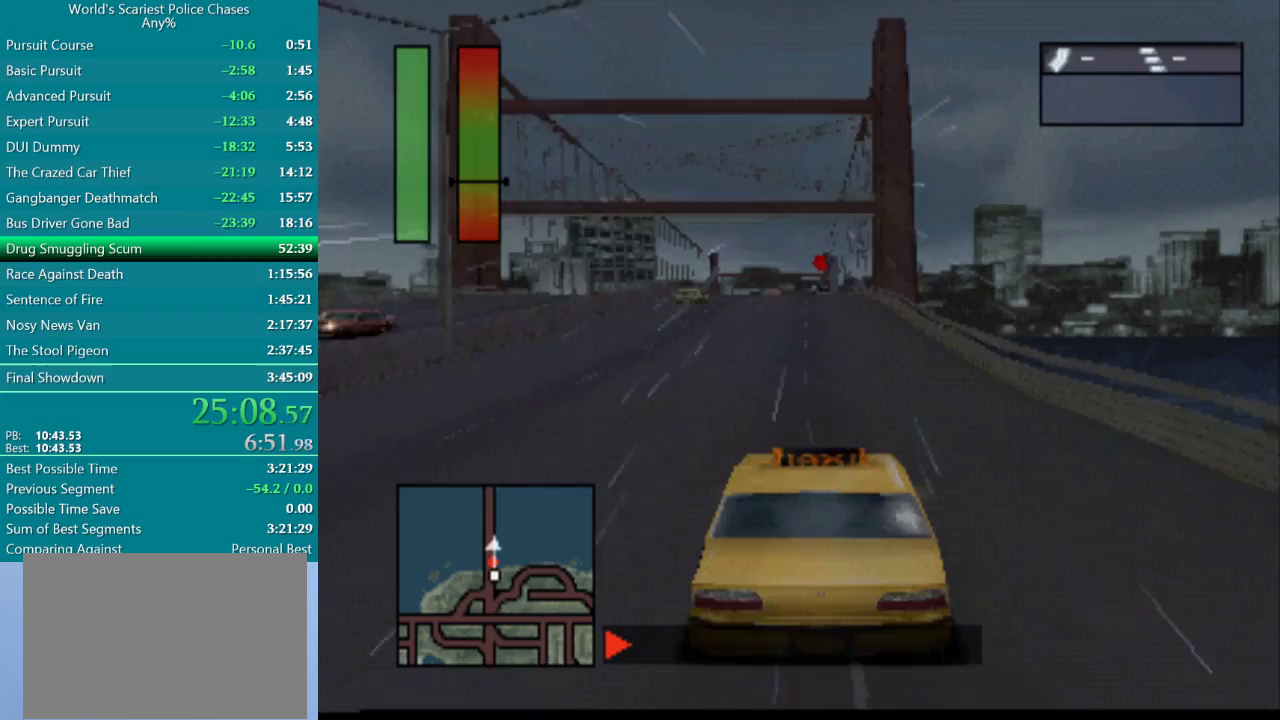
Gameplay with a controller (PlayStation layout); each line is a JSON object with the inputs held at the frame after it. "events" lists button and stick changes between this image and that frame as [ms after this image, input, new state], when the widget could be followed in between. Not read: L3 R3 left_stick right_stick.
{"buttons": ["CROSS"], "events": [[283, "DPAD_LEFT", "down"], [367, "DPAD_LEFT", "up"]]}
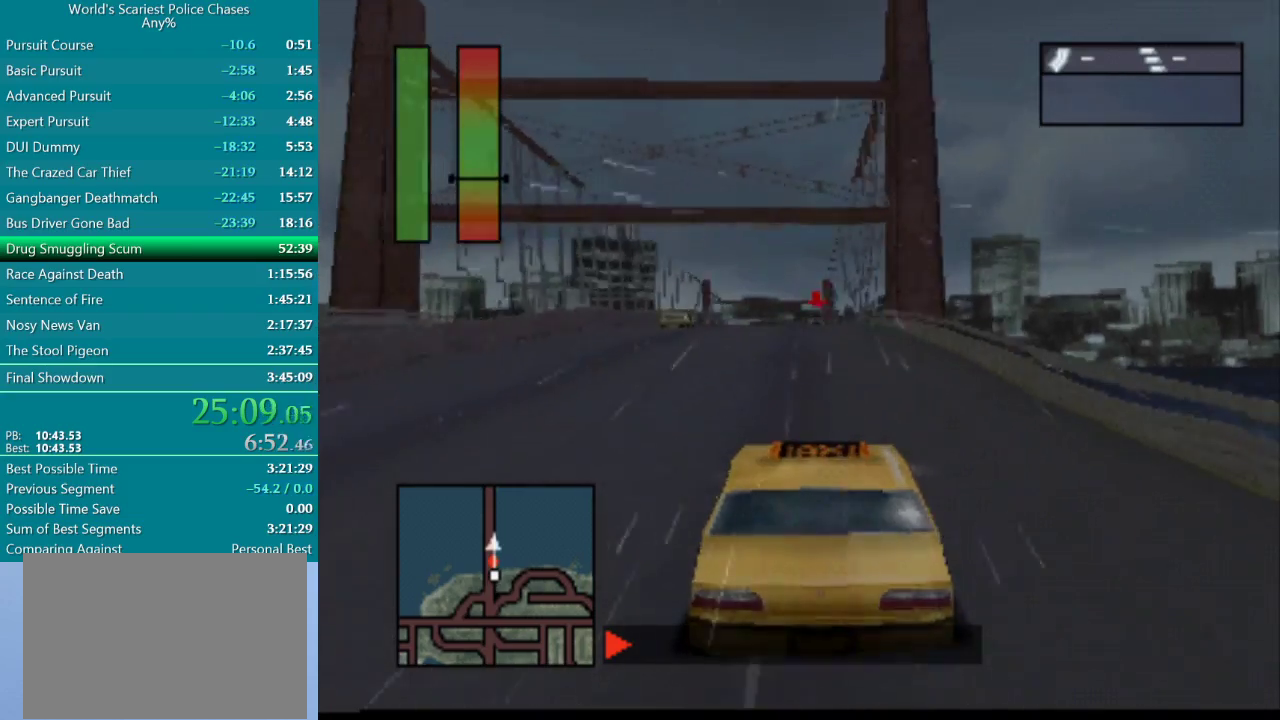
{"buttons": ["CROSS"], "events": []}
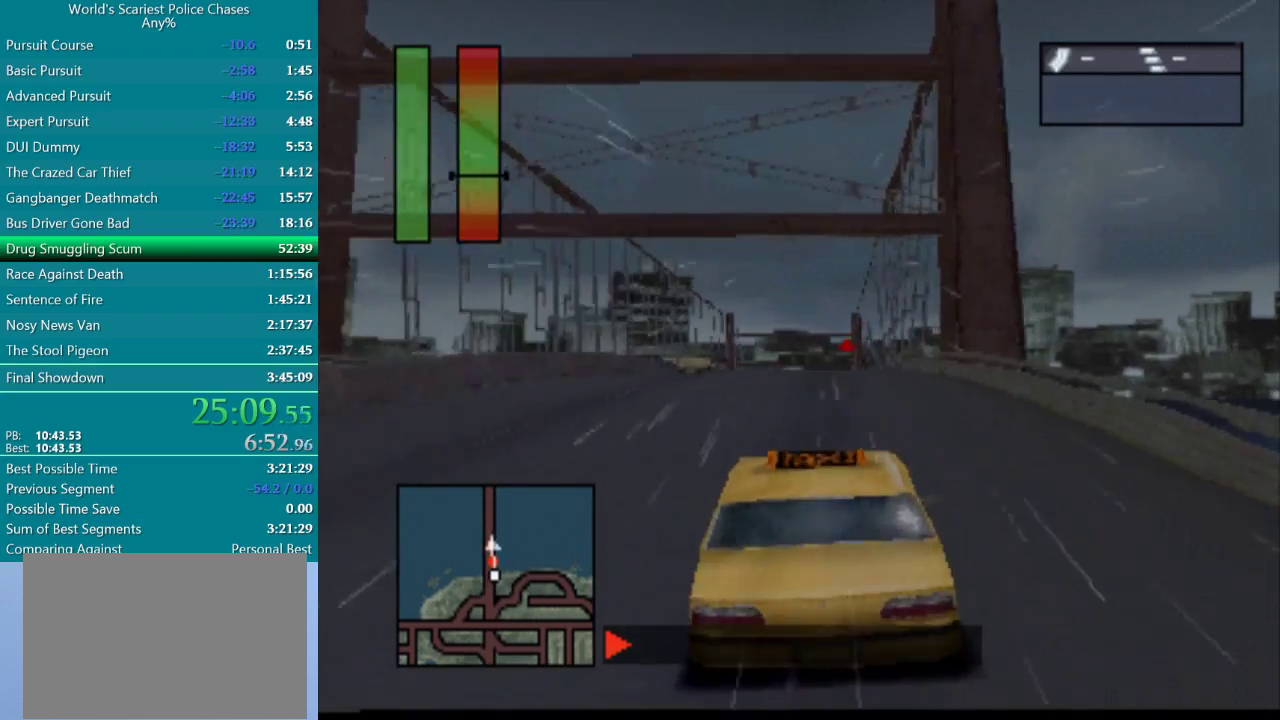
{"buttons": ["CROSS", "DPAD_RIGHT"], "events": [[467, "DPAD_RIGHT", "down"]]}
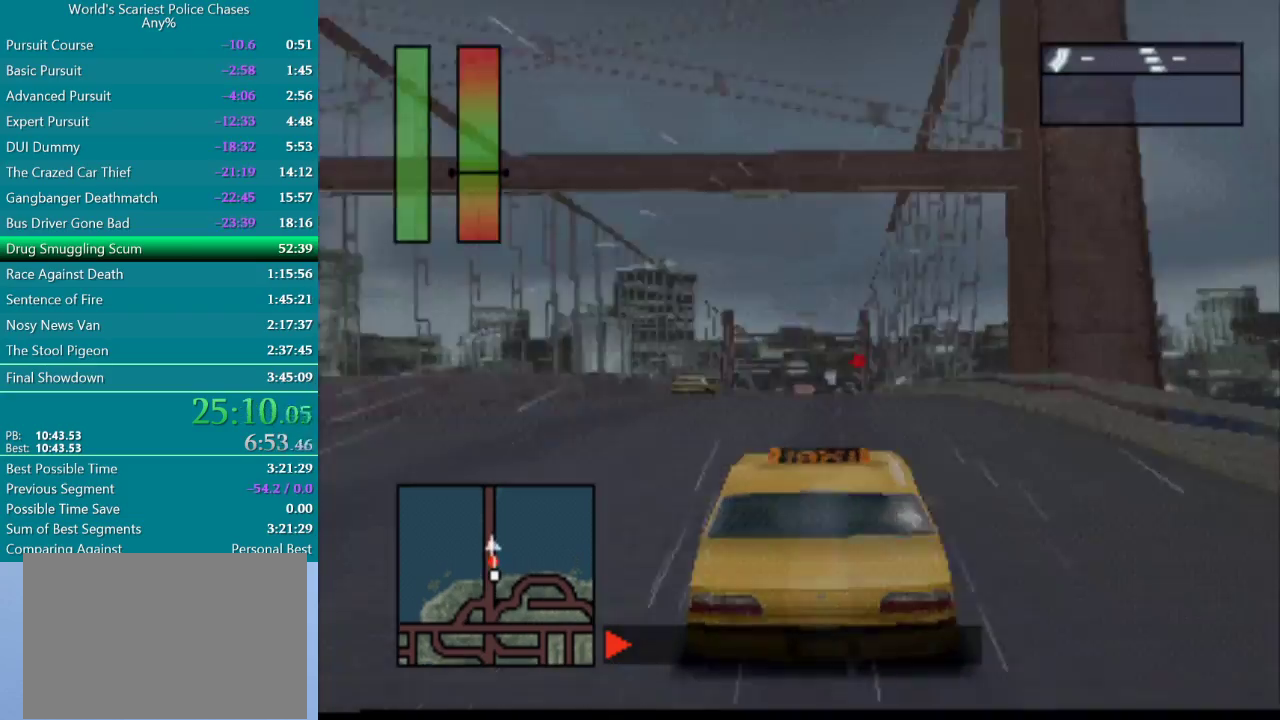
{"buttons": ["CROSS"], "events": [[50, "DPAD_RIGHT", "up"]]}
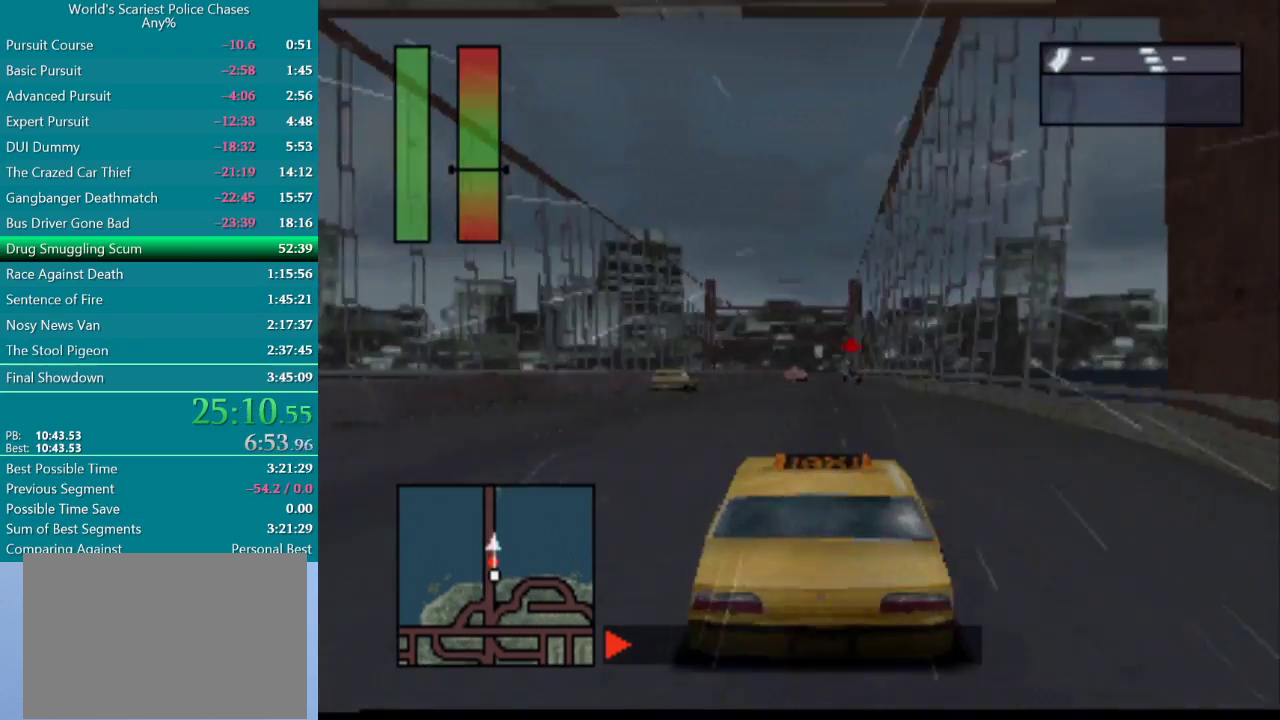
{"buttons": ["CROSS"], "events": [[267, "DPAD_RIGHT", "down"], [333, "DPAD_RIGHT", "up"]]}
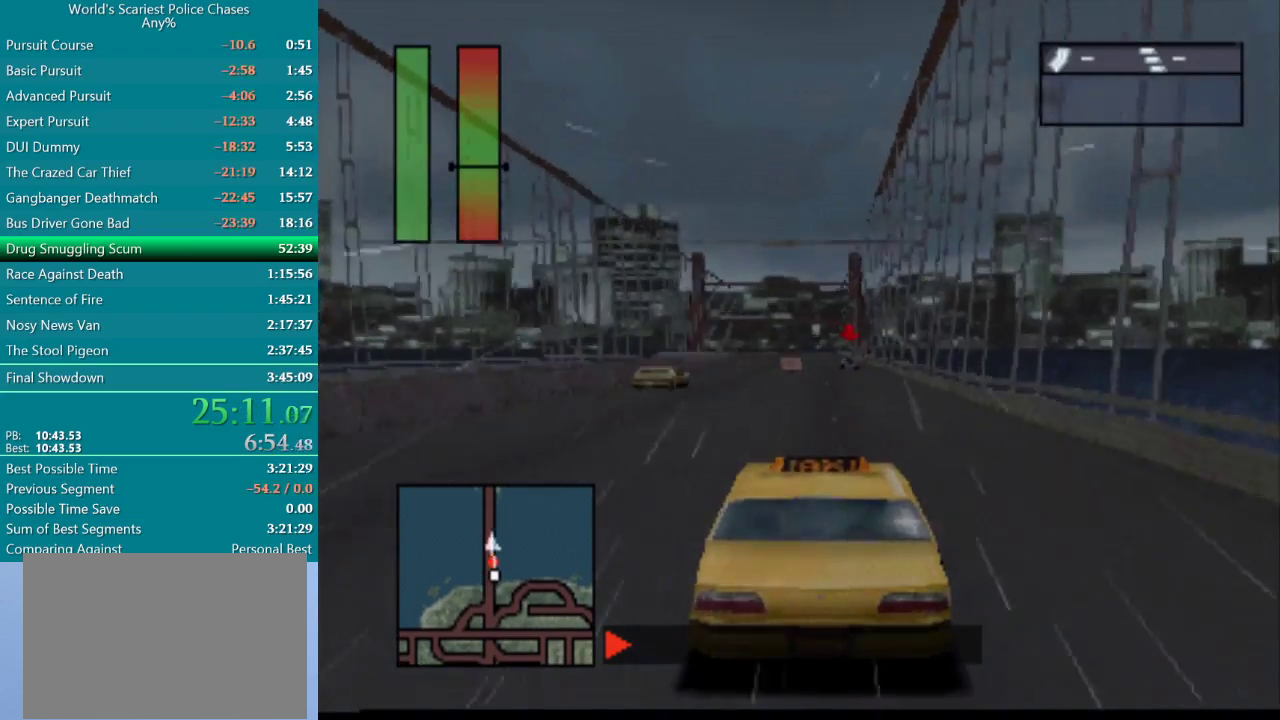
{"buttons": ["CROSS"], "events": [[283, "DPAD_RIGHT", "down"], [383, "DPAD_RIGHT", "up"]]}
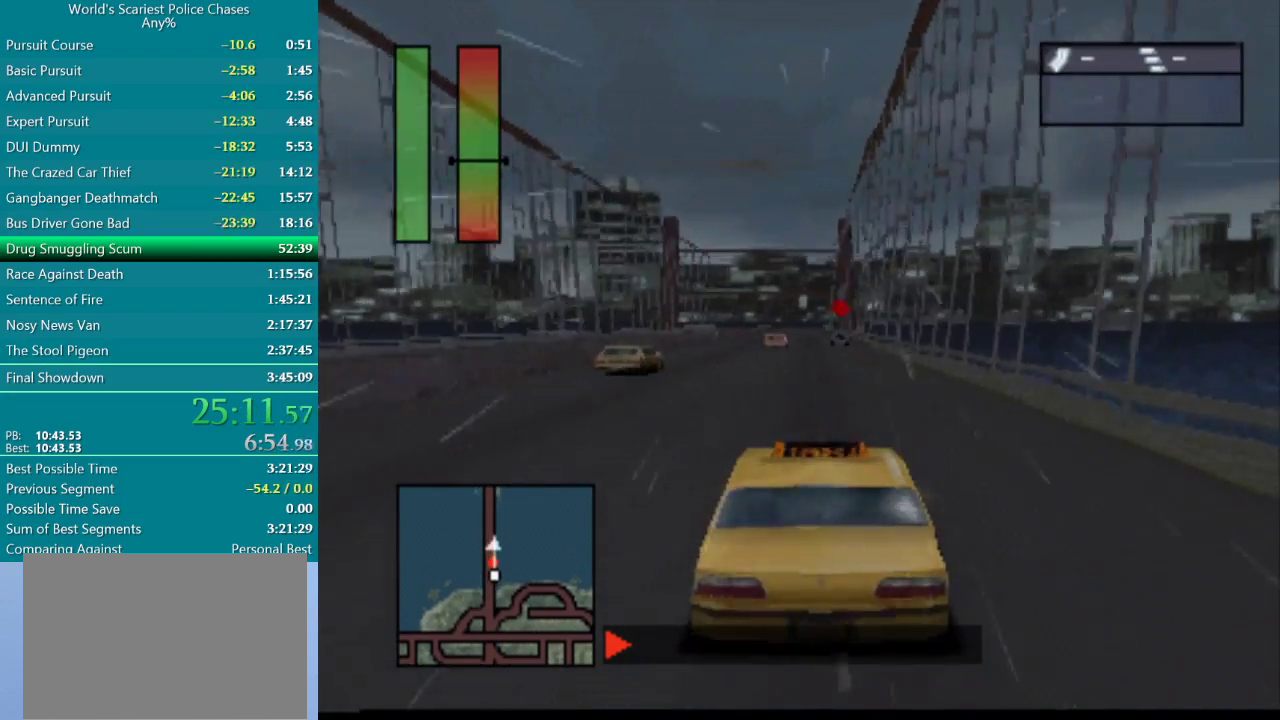
{"buttons": ["CROSS", "DPAD_LEFT"], "events": [[433, "DPAD_LEFT", "down"]]}
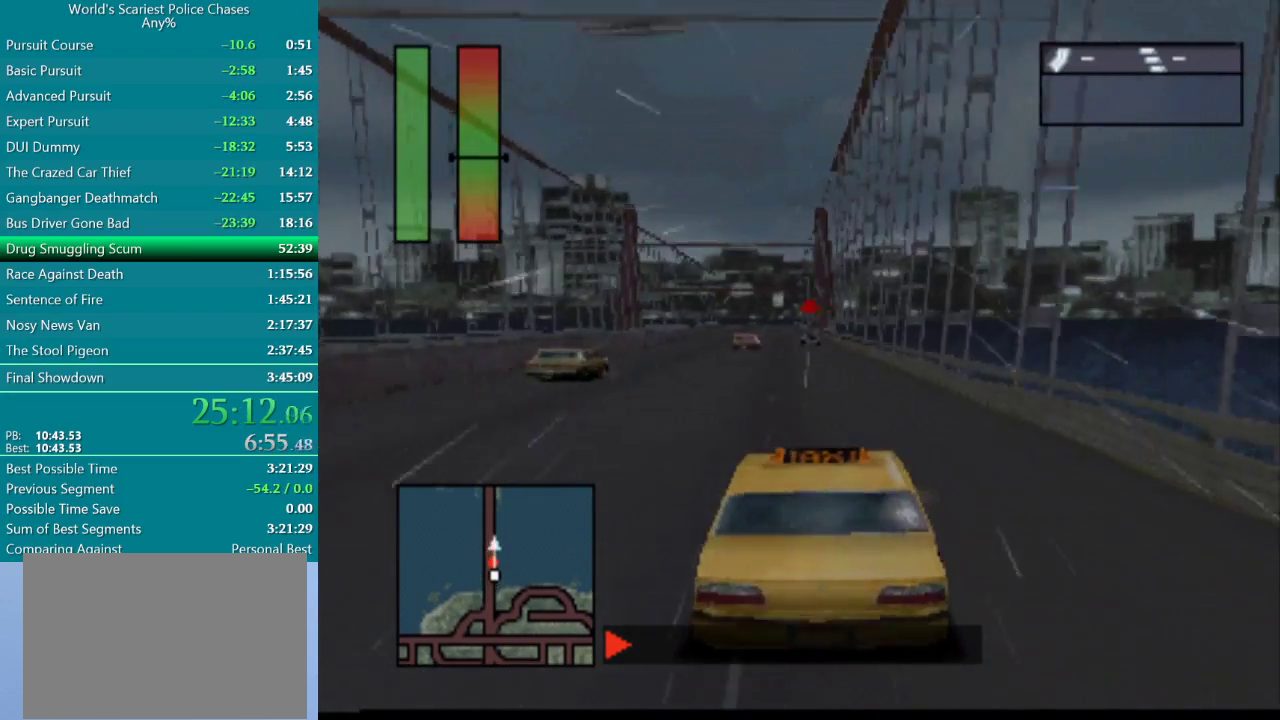
{"buttons": ["CROSS"], "events": [[50, "DPAD_LEFT", "up"]]}
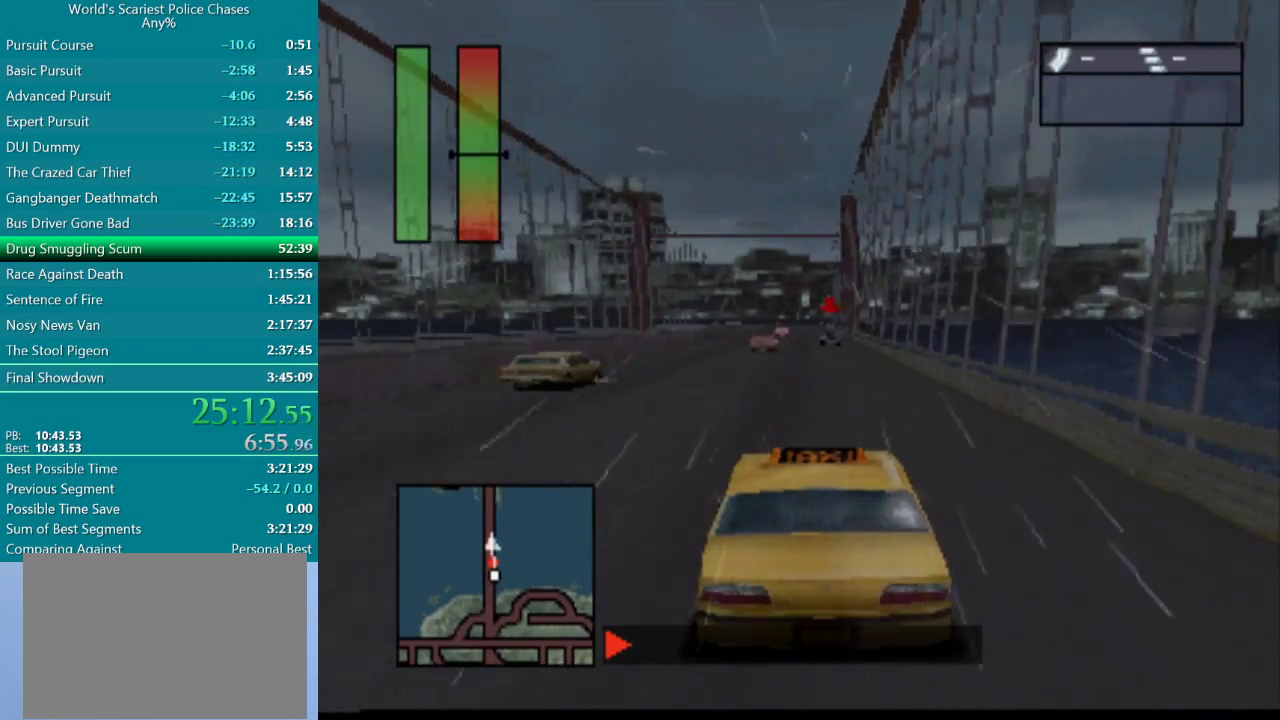
{"buttons": ["CROSS"], "events": [[417, "DPAD_RIGHT", "down"], [500, "DPAD_RIGHT", "up"]]}
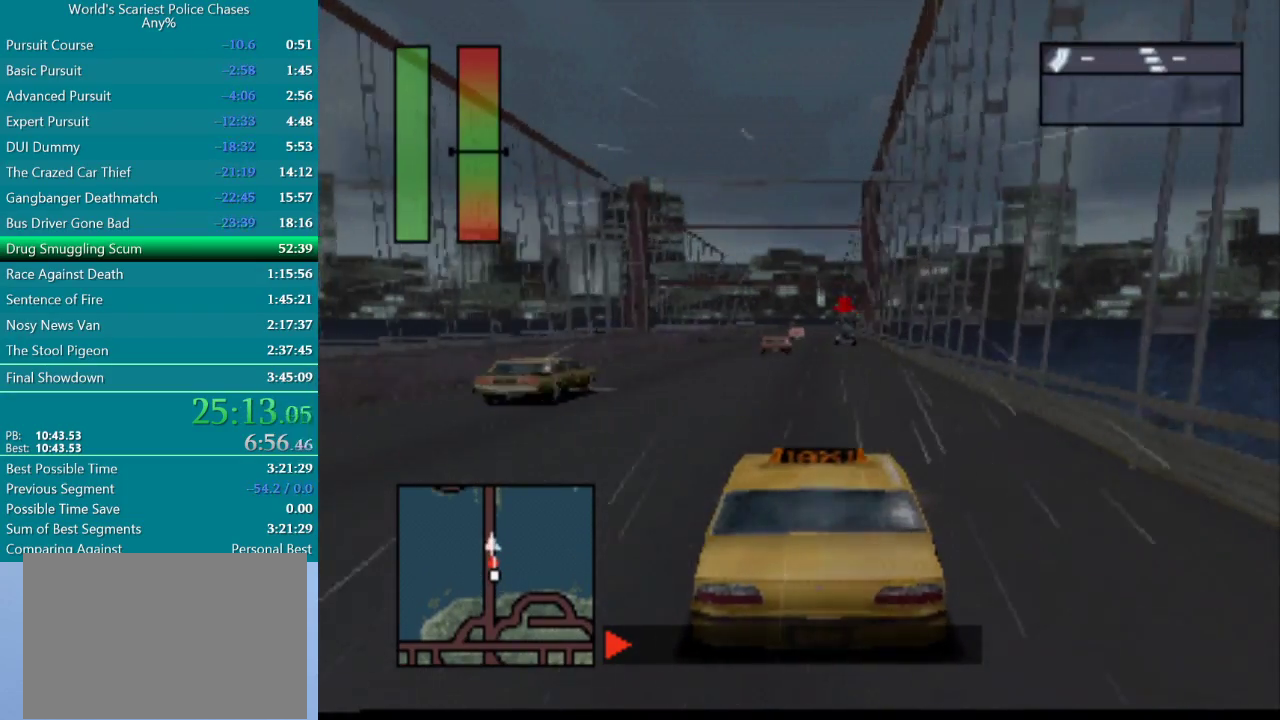
{"buttons": [], "events": [[133, "CROSS", "up"]]}
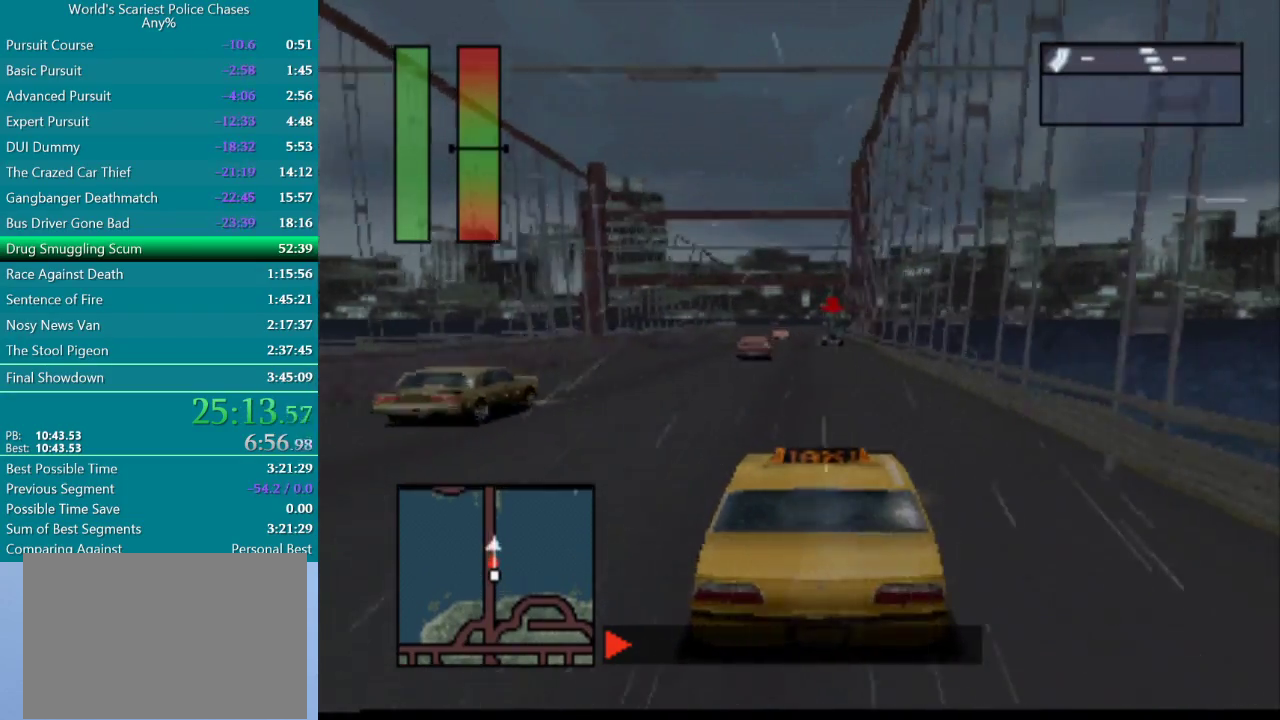
{"buttons": [], "events": []}
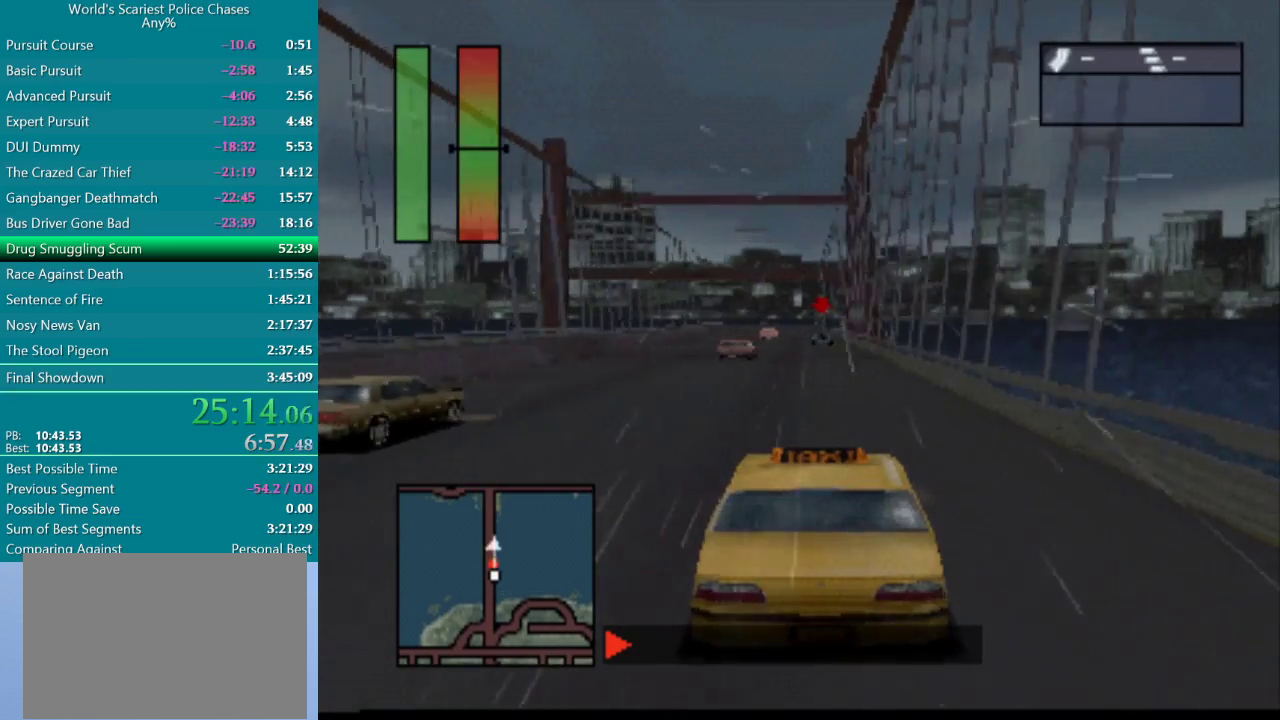
{"buttons": ["CROSS"], "events": [[433, "CROSS", "down"]]}
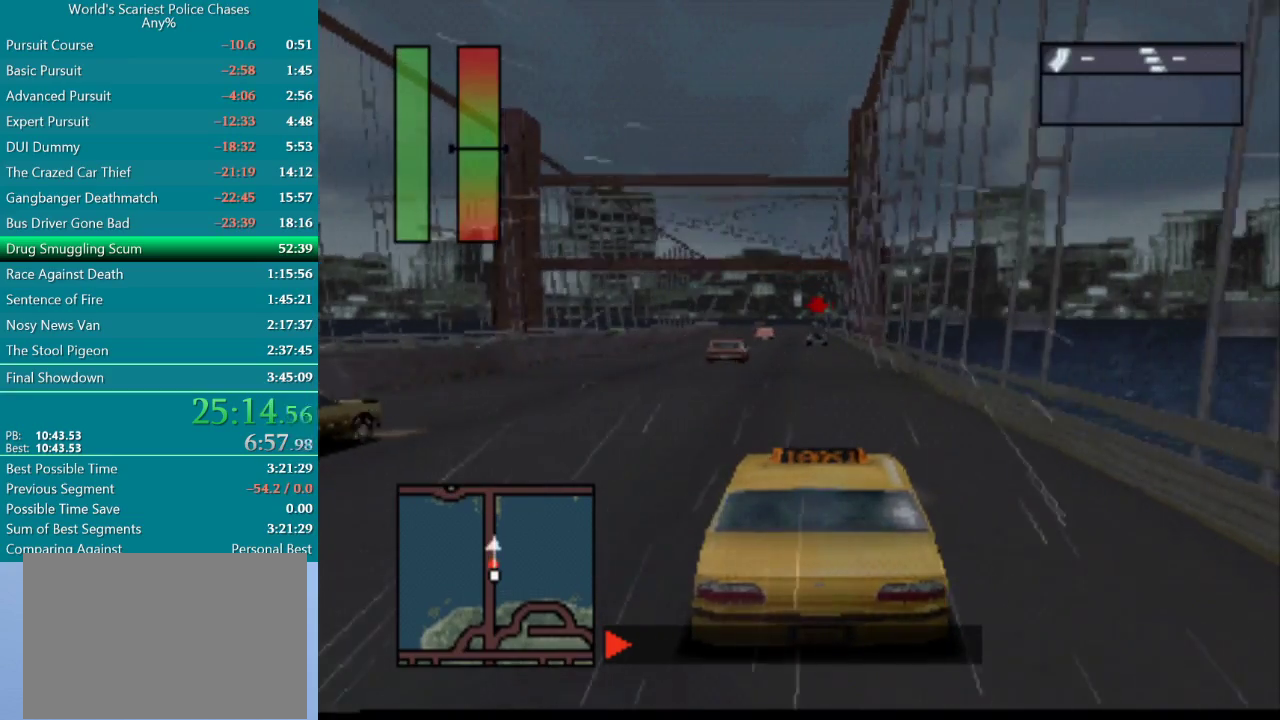
{"buttons": ["CROSS"], "events": []}
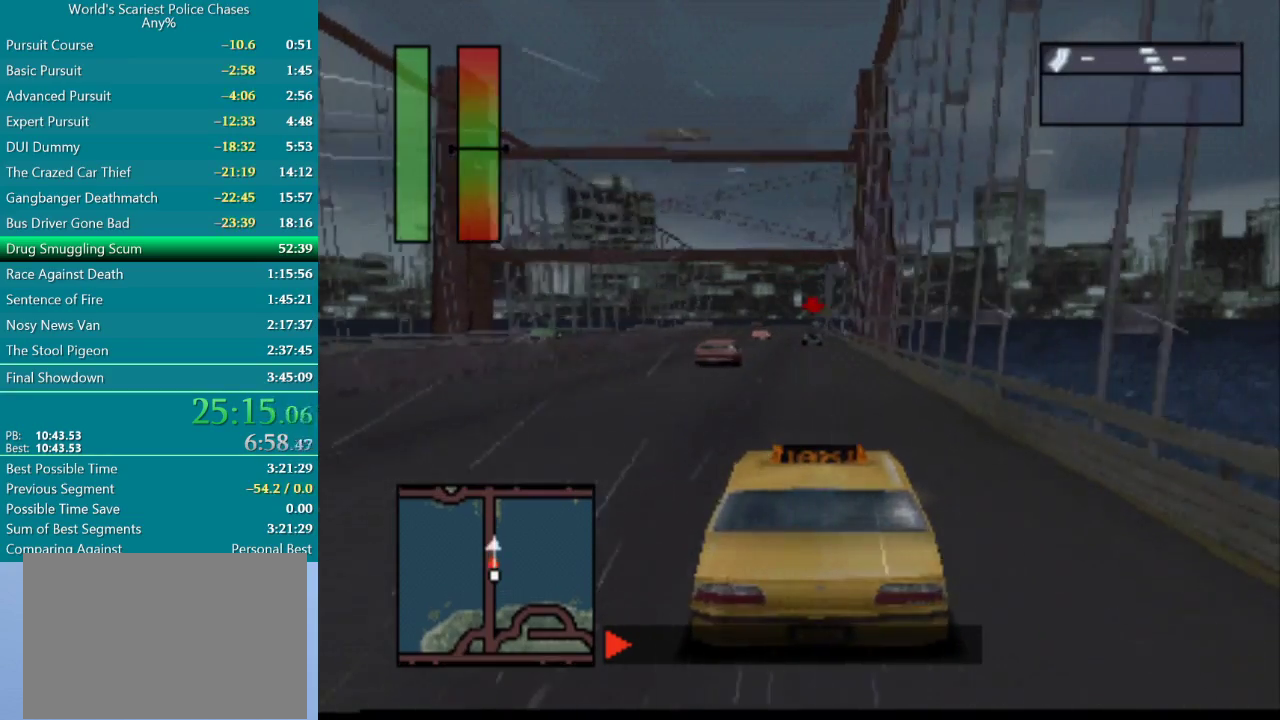
{"buttons": ["CROSS"], "events": []}
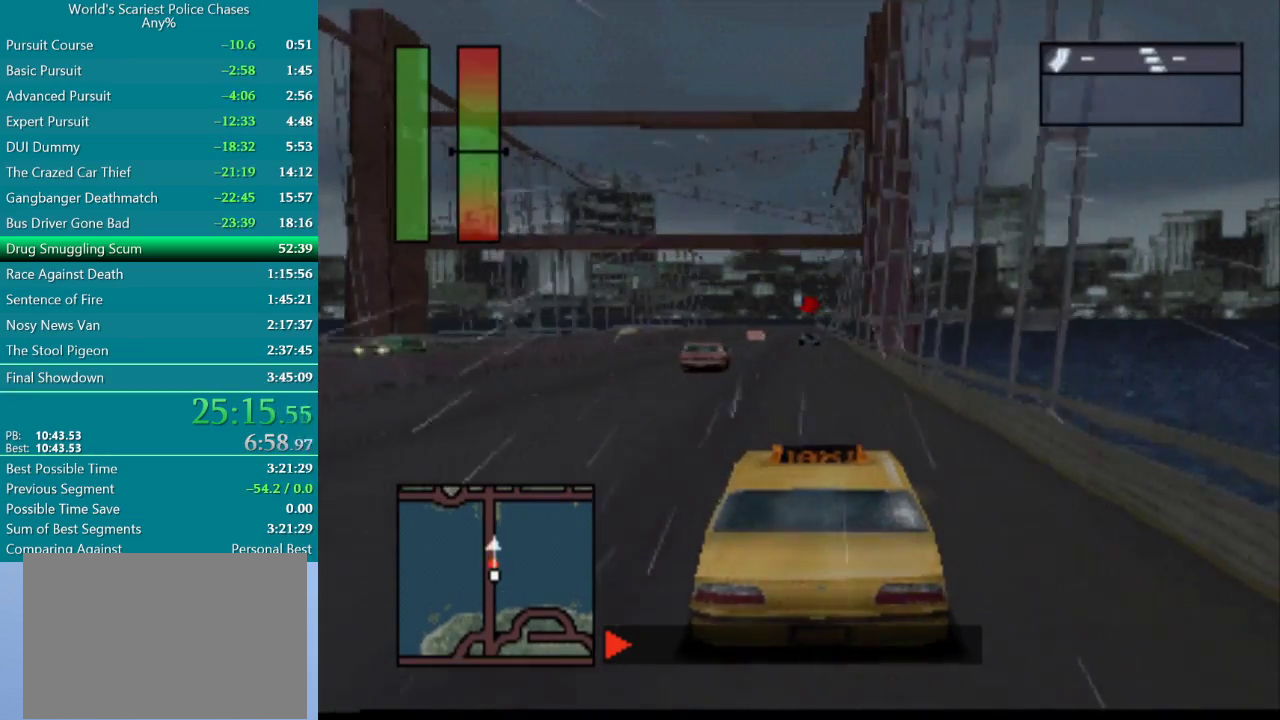
{"buttons": ["L1"], "events": [[50, "CROSS", "up"], [283, "L1", "down"], [367, "L1", "up"], [433, "L1", "down"]]}
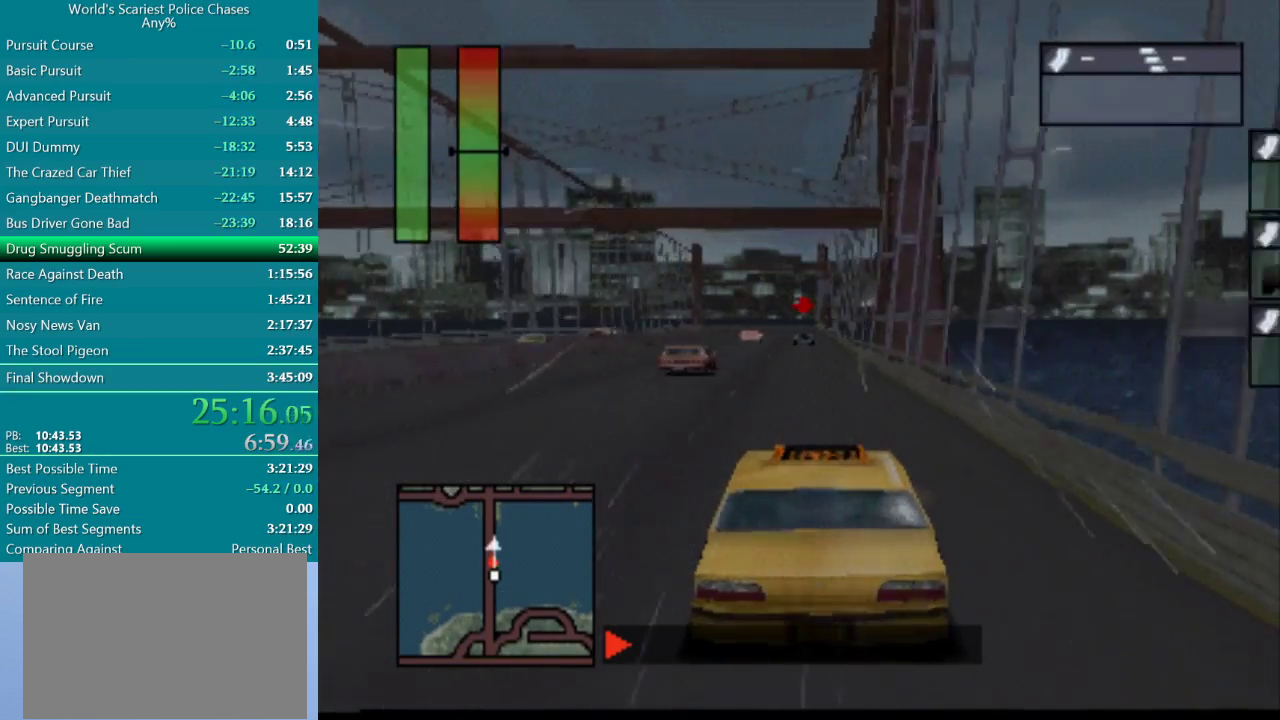
{"buttons": ["L1"], "events": [[17, "L1", "up"], [467, "L1", "down"]]}
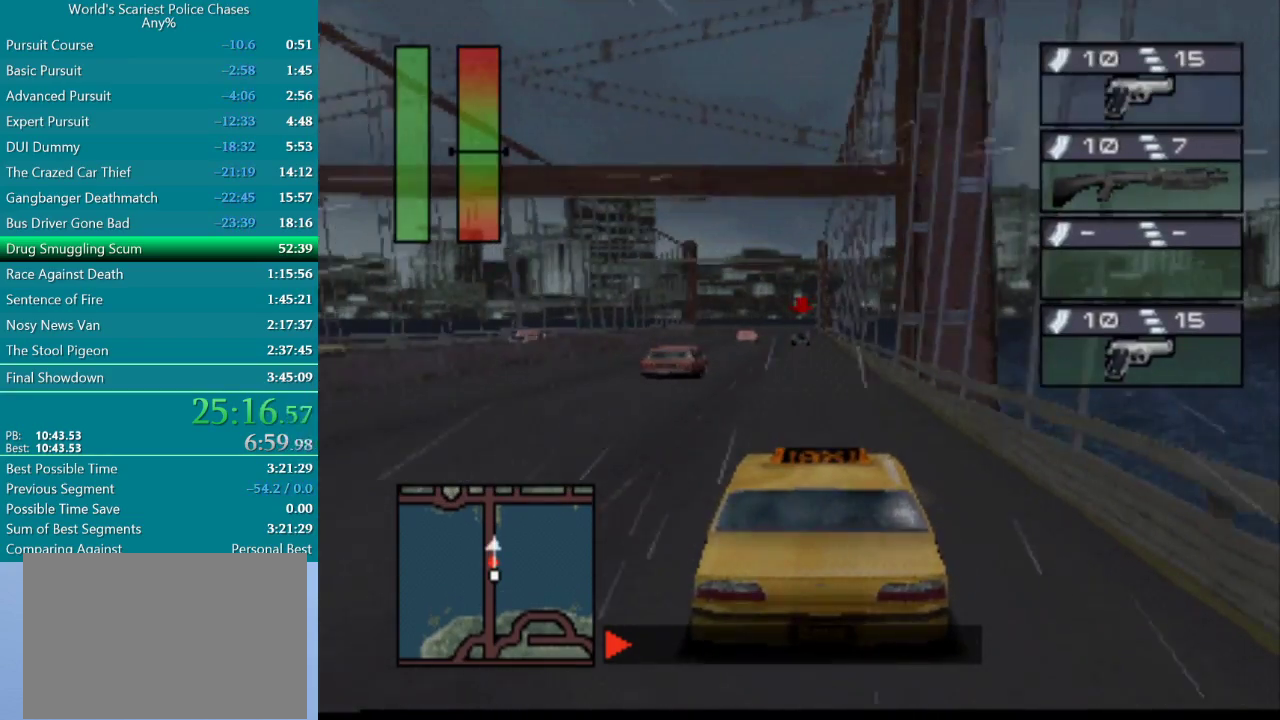
{"buttons": ["CROSS"], "events": [[67, "L1", "up"], [283, "CROSS", "down"]]}
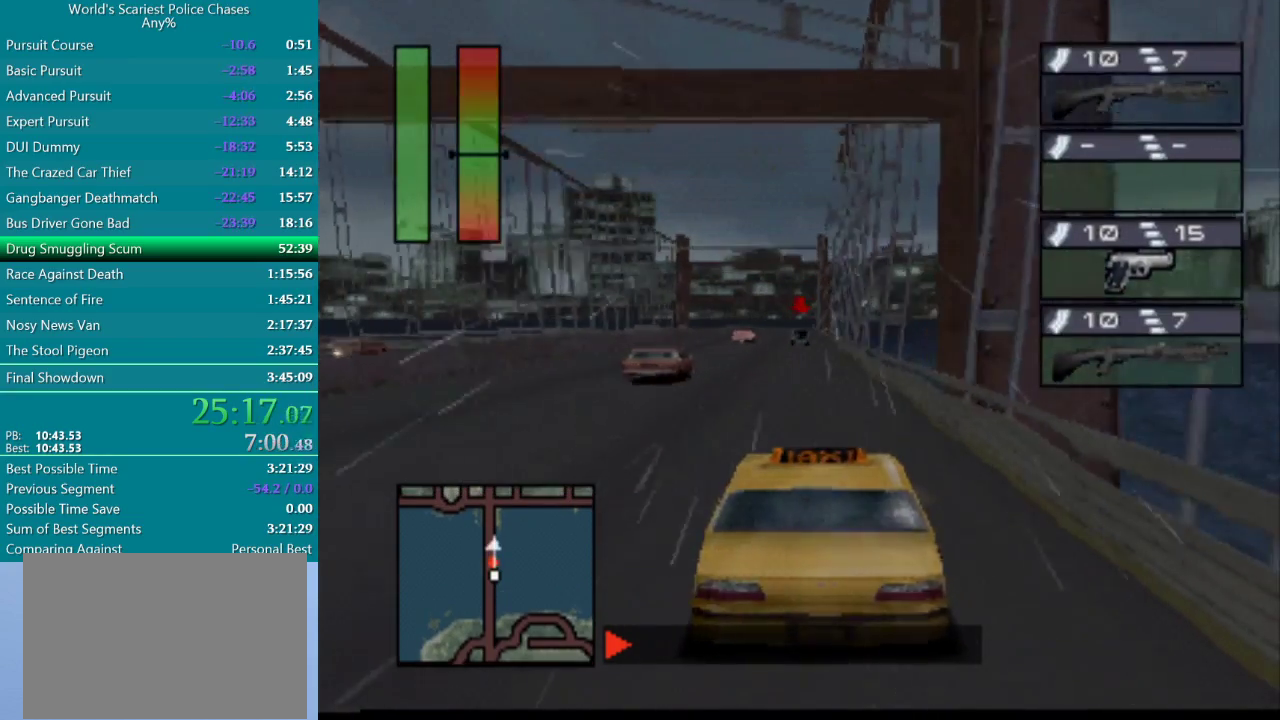
{"buttons": ["CROSS"], "events": [[117, "CROSS", "up"], [183, "DPAD_LEFT", "down"], [250, "CROSS", "down"], [267, "DPAD_LEFT", "up"]]}
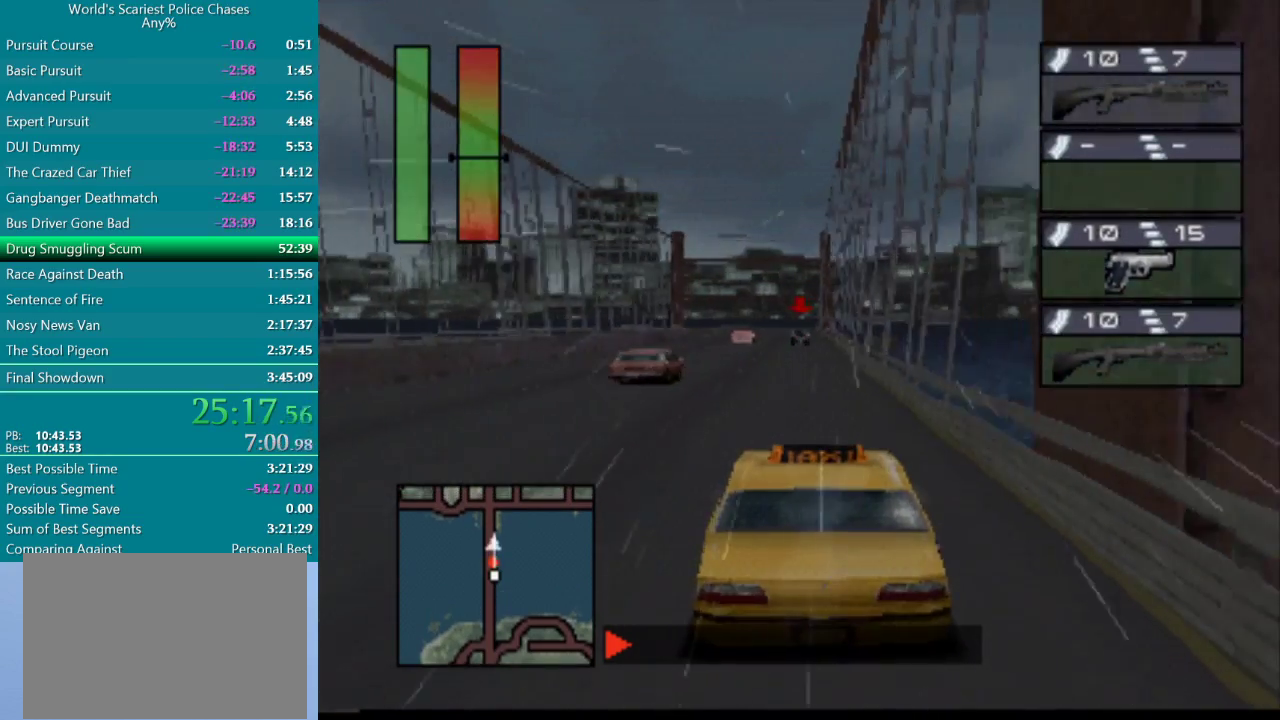
{"buttons": ["CROSS"], "events": [[283, "DPAD_RIGHT", "down"], [350, "DPAD_RIGHT", "up"]]}
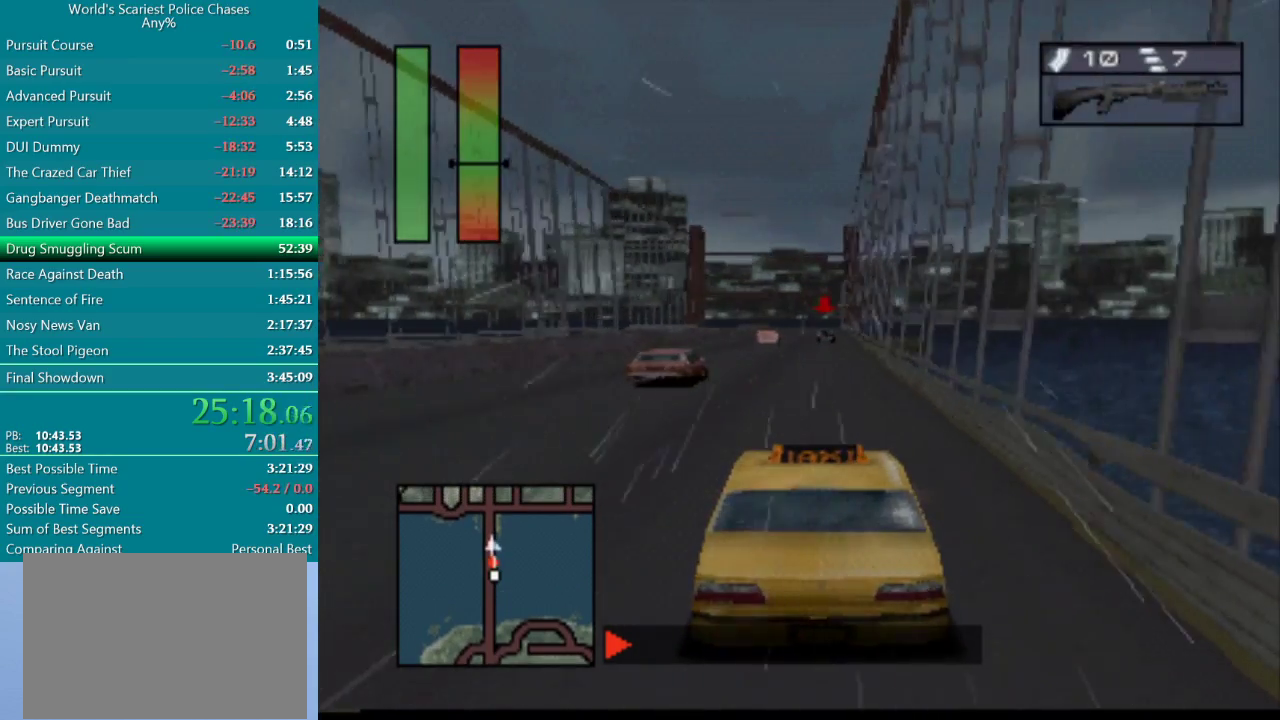
{"buttons": ["CROSS"], "events": [[267, "DPAD_RIGHT", "down"], [367, "DPAD_RIGHT", "up"]]}
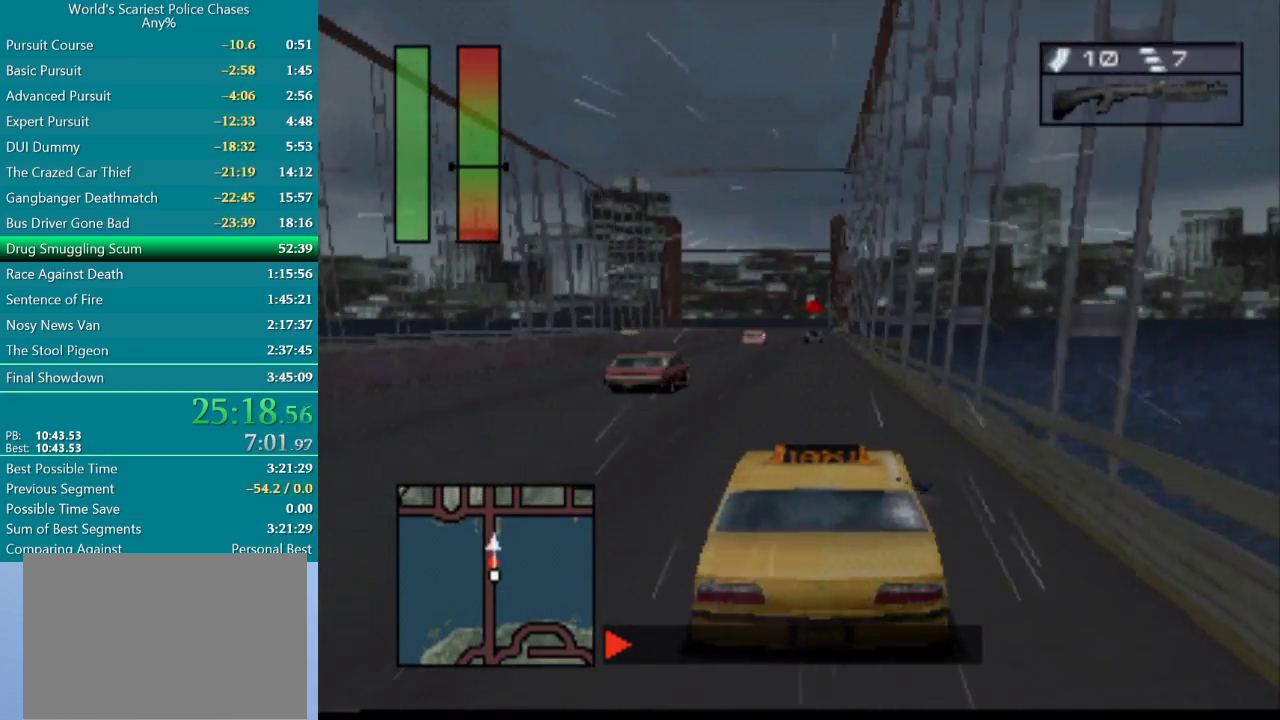
{"buttons": [], "events": [[500, "CROSS", "up"]]}
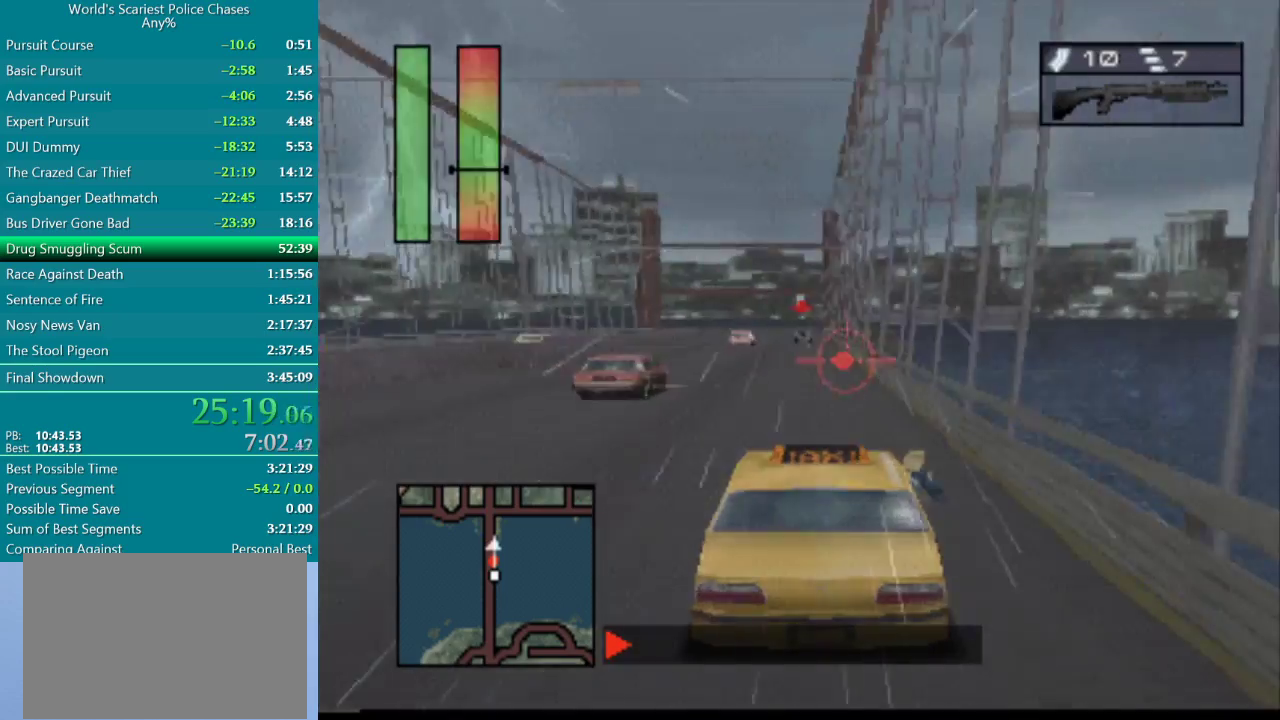
{"buttons": ["DPAD_LEFT"], "events": [[500, "DPAD_LEFT", "down"]]}
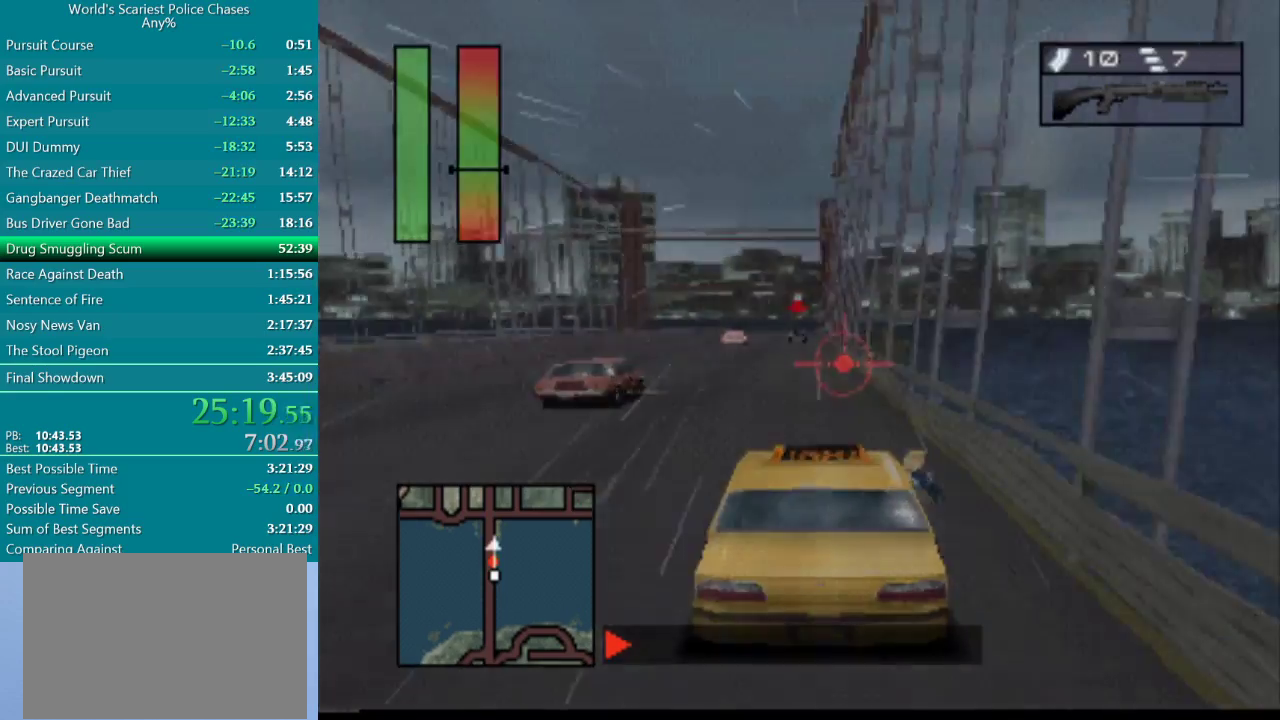
{"buttons": ["CROSS"], "events": [[83, "DPAD_LEFT", "up"], [200, "CROSS", "down"]]}
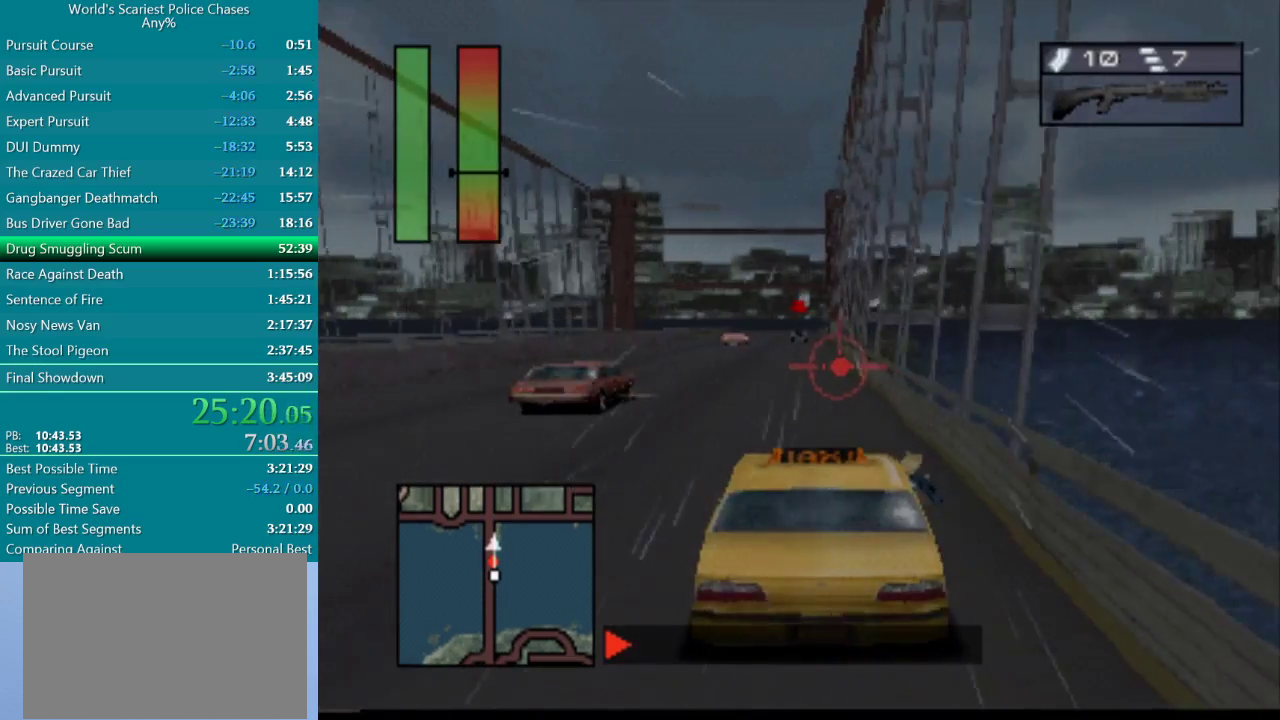
{"buttons": [], "events": [[150, "CROSS", "up"]]}
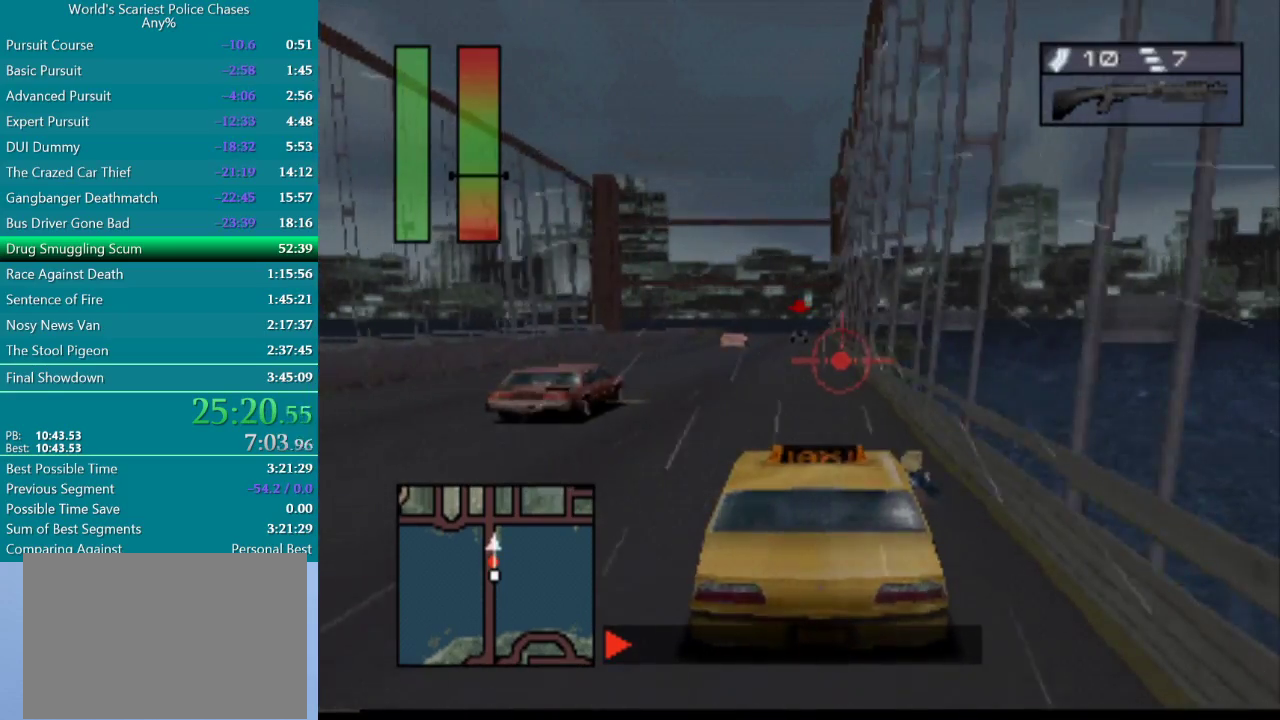
{"buttons": ["CROSS"], "events": [[383, "CROSS", "down"]]}
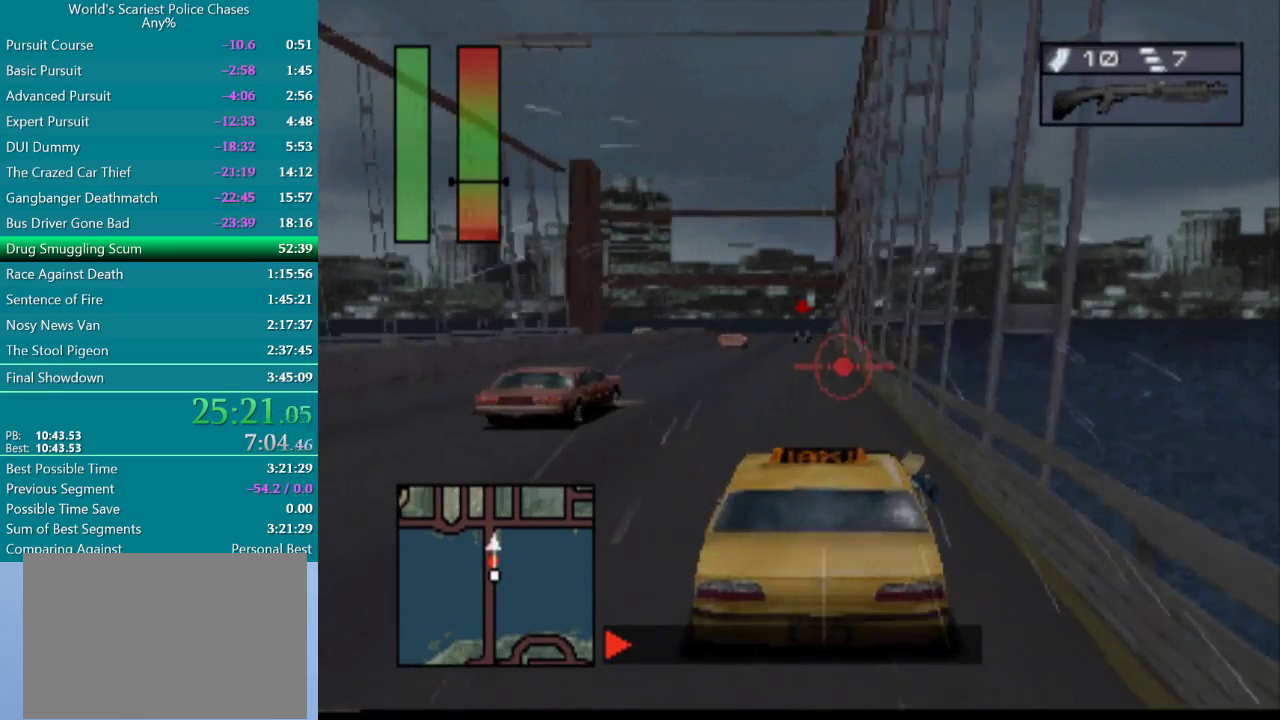
{"buttons": ["CROSS"], "events": [[317, "DPAD_LEFT", "down"], [367, "DPAD_LEFT", "up"]]}
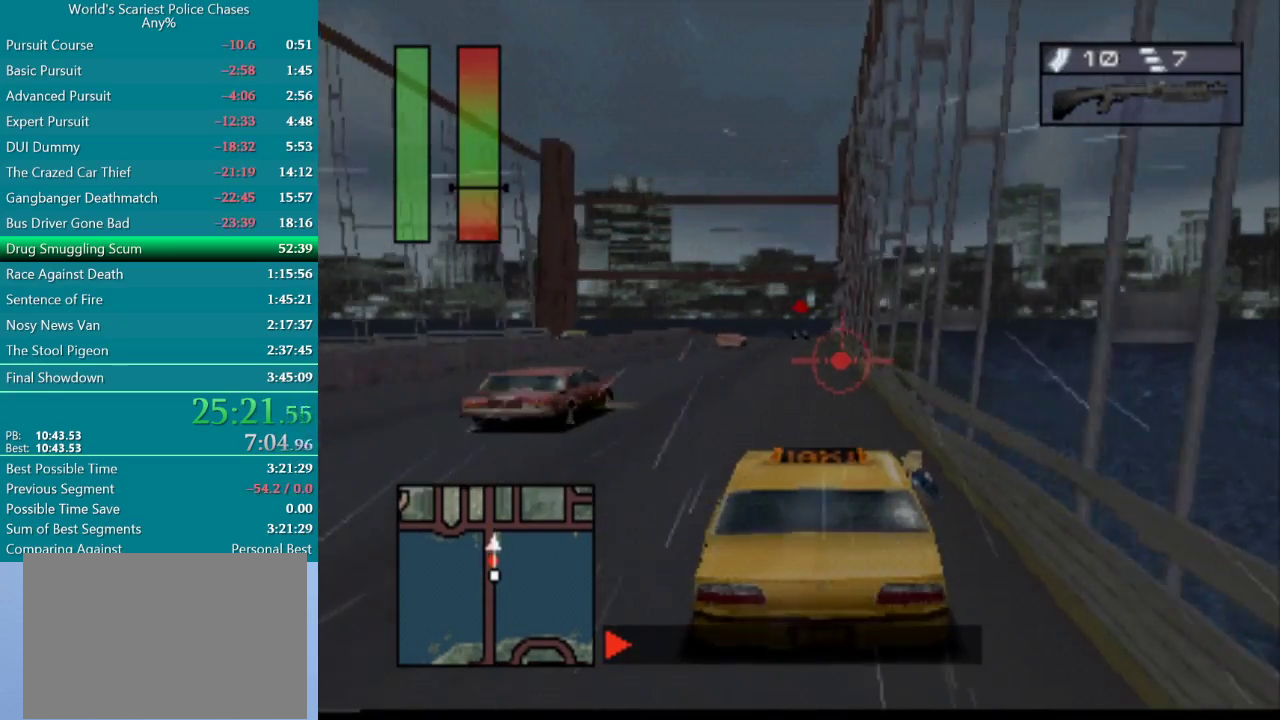
{"buttons": ["DPAD_RIGHT"], "events": [[233, "CROSS", "up"], [400, "DPAD_RIGHT", "down"]]}
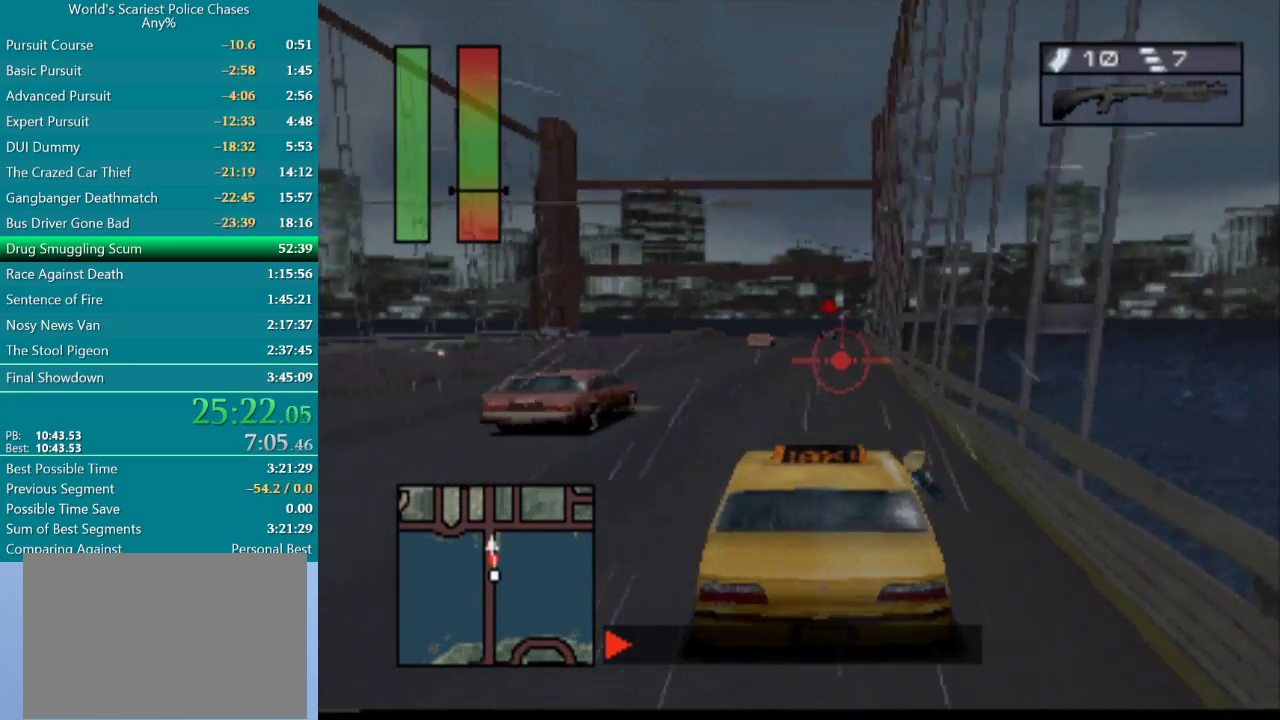
{"buttons": ["CROSS"], "events": [[17, "DPAD_RIGHT", "up"], [83, "CROSS", "down"]]}
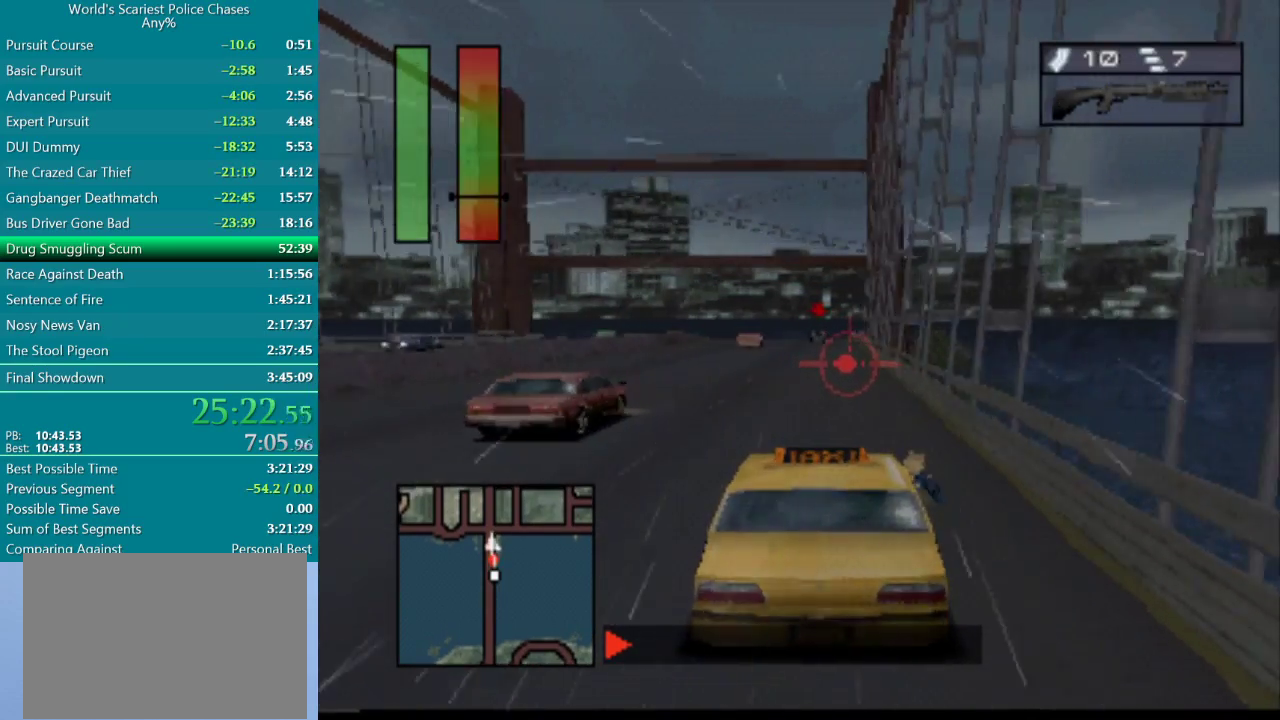
{"buttons": [], "events": [[500, "CROSS", "up"]]}
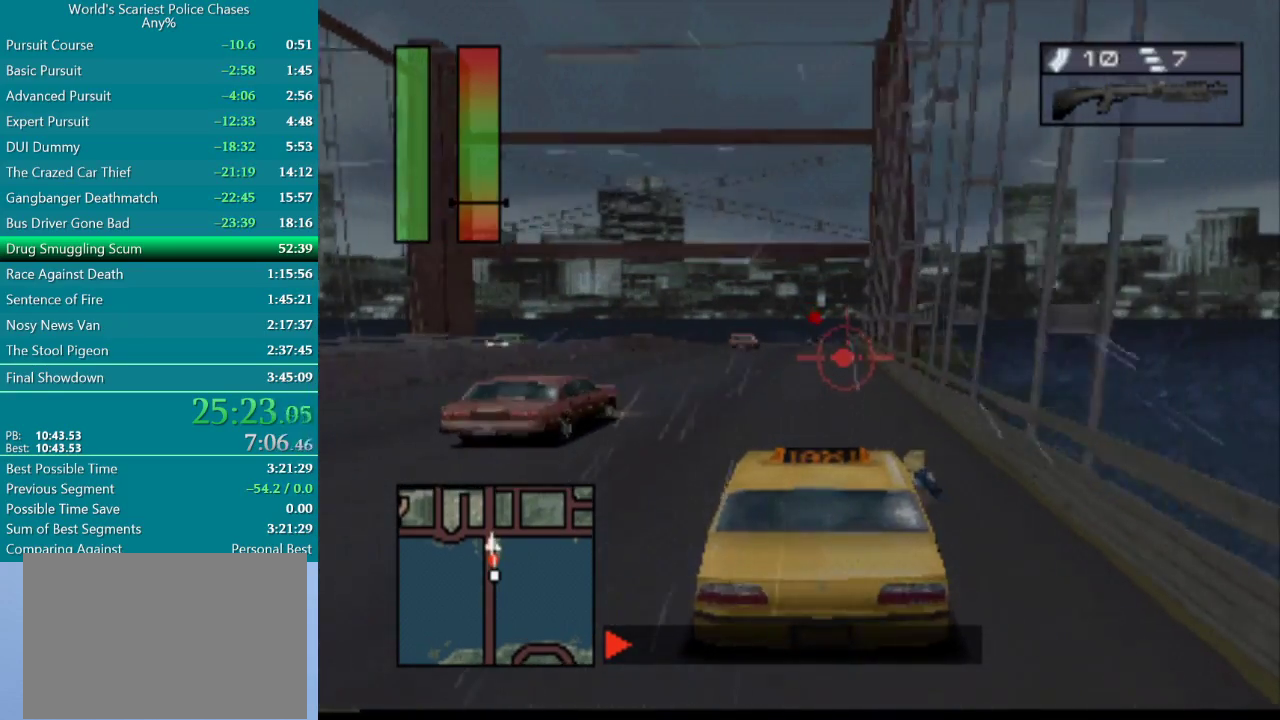
{"buttons": [], "events": []}
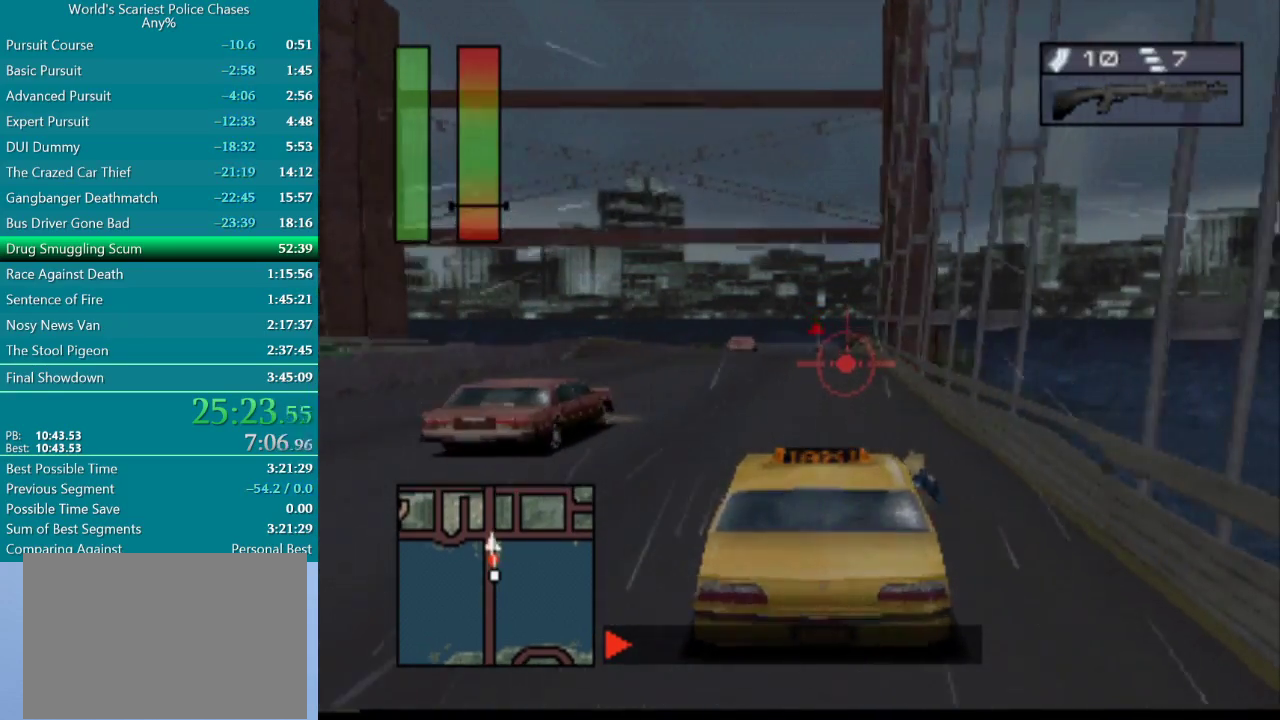
{"buttons": ["CROSS"], "events": [[350, "CROSS", "down"]]}